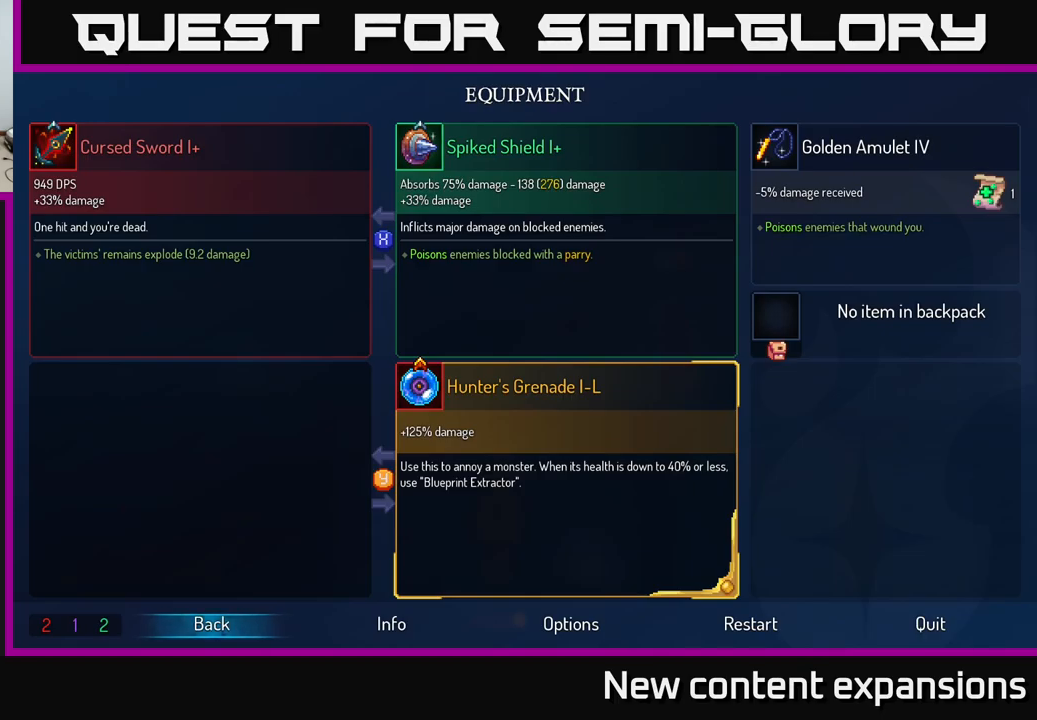
Gameplay with a controller (Xbox layout); each line is a JSON object with the inputs held at the frame after it. "events" lists button and stick changes between this image and that frame as [ms after this image, input, new state], when the widget could be followed in between.
{"buttons": [], "left_stick": "center", "right_stick": "center", "events": [[367, "B", "down"], [434, "B", "up"]]}
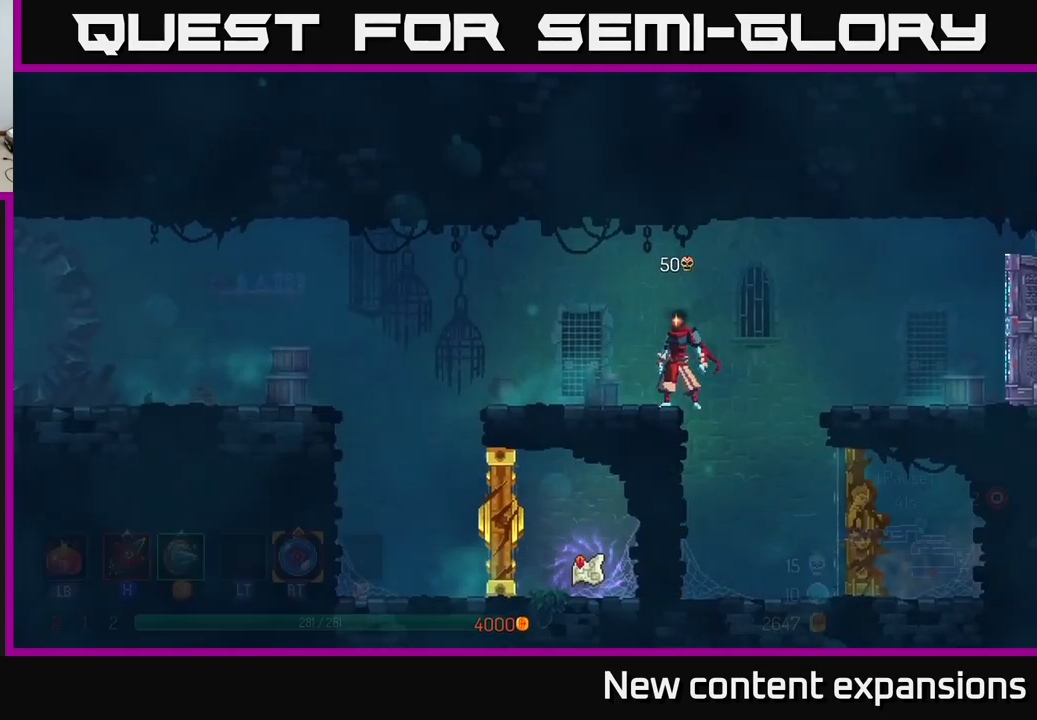
{"buttons": [], "left_stick": "center", "right_stick": "center", "events": []}
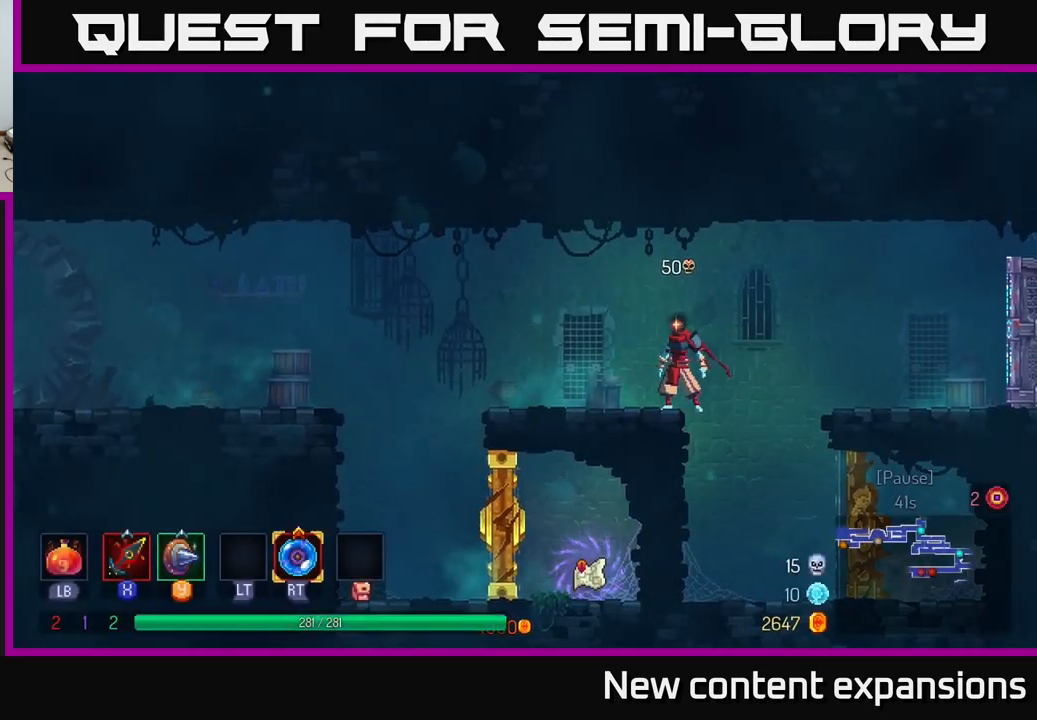
{"buttons": [], "left_stick": "left", "right_stick": "center", "events": [[117, "left_stick", "left"]]}
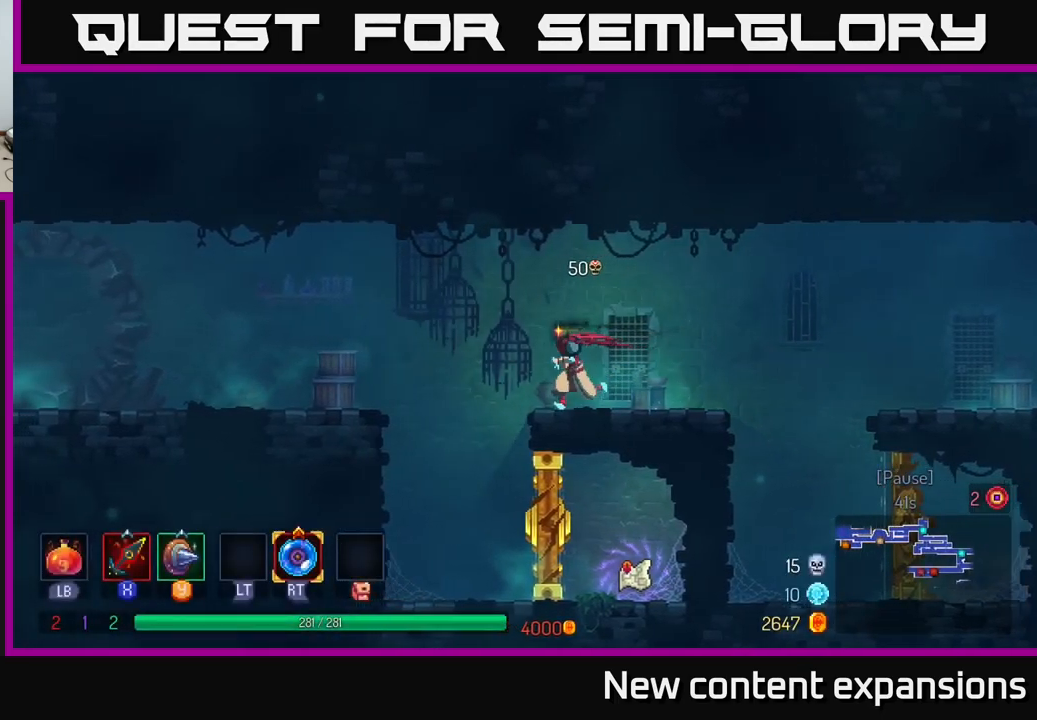
{"buttons": ["X"], "left_stick": "right", "right_stick": "center", "events": [[317, "left_stick", "right"], [434, "X", "down"]]}
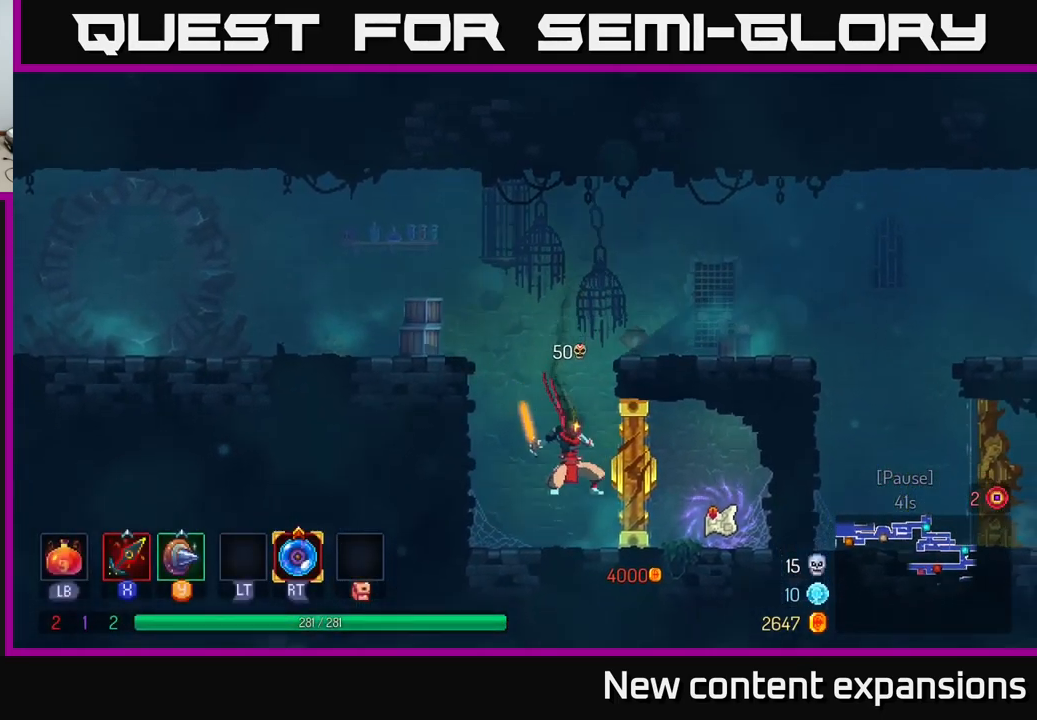
{"buttons": ["X"], "left_stick": "center", "right_stick": "center", "events": [[50, "X", "up"], [84, "left_stick", "center"], [134, "X", "down"], [217, "X", "up"], [334, "X", "down"], [400, "X", "up"], [500, "X", "down"]]}
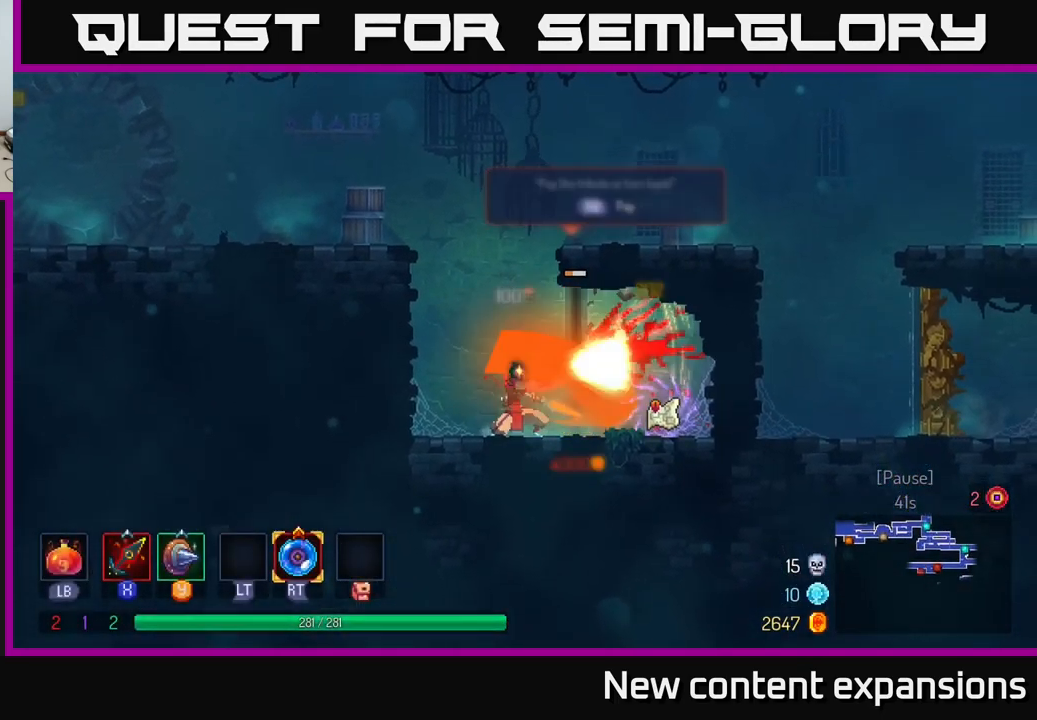
{"buttons": [], "left_stick": "right", "right_stick": "center", "events": [[84, "X", "up"], [400, "left_stick", "right"]]}
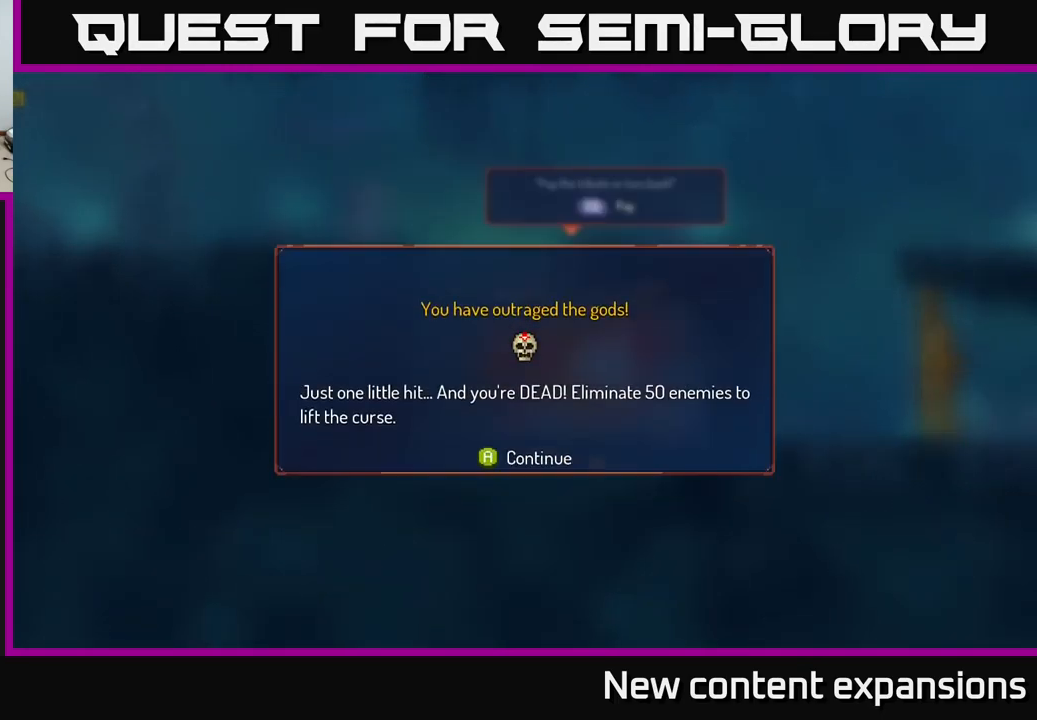
{"buttons": ["A"], "left_stick": "center", "right_stick": "center", "events": [[100, "left_stick", "center"], [467, "A", "down"]]}
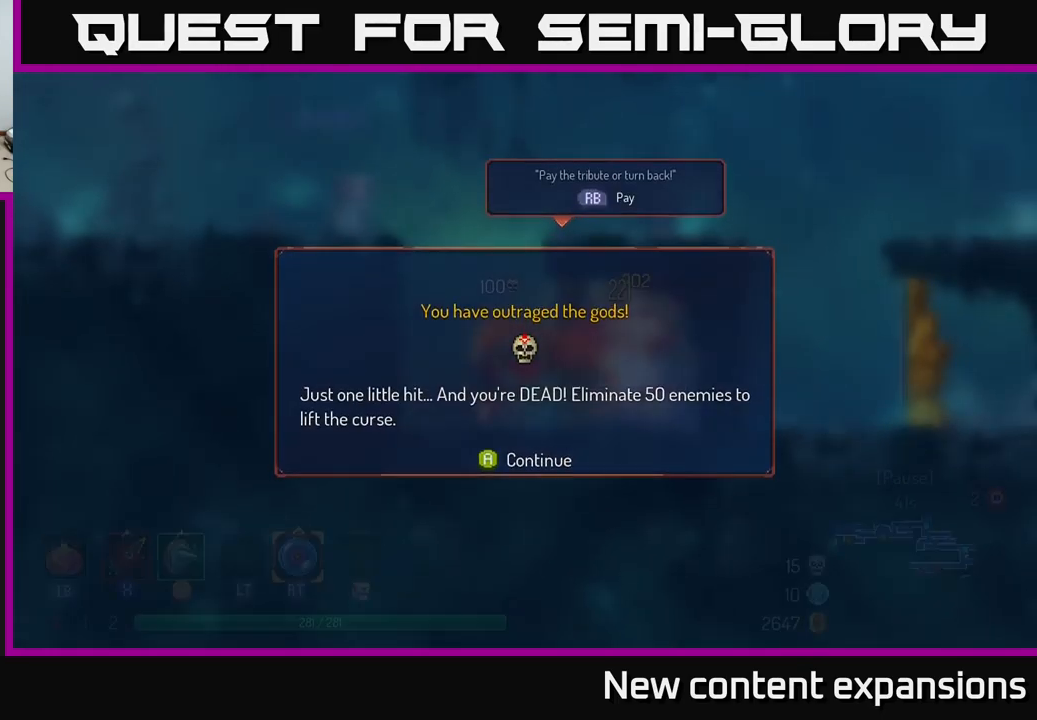
{"buttons": [], "left_stick": "right", "right_stick": "center", "events": [[50, "A", "up"], [150, "left_stick", "right"], [384, "B", "down"], [467, "B", "up"]]}
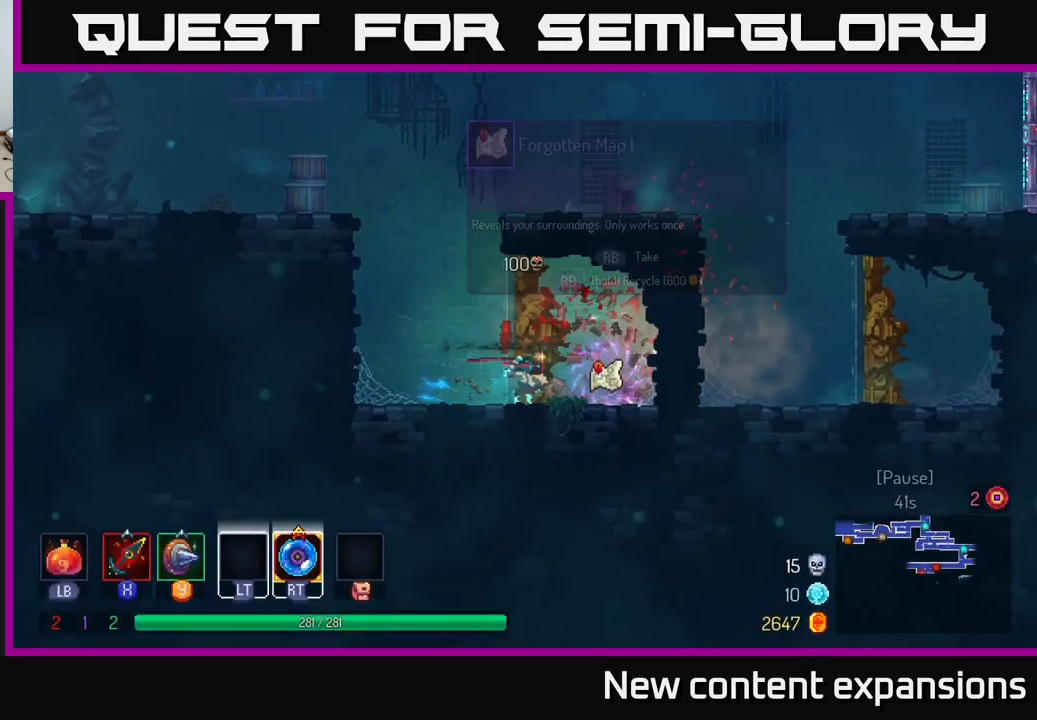
{"buttons": [], "left_stick": "left", "right_stick": "center", "events": [[167, "R1", "down"], [217, "left_stick", "left"], [267, "R1", "up"]]}
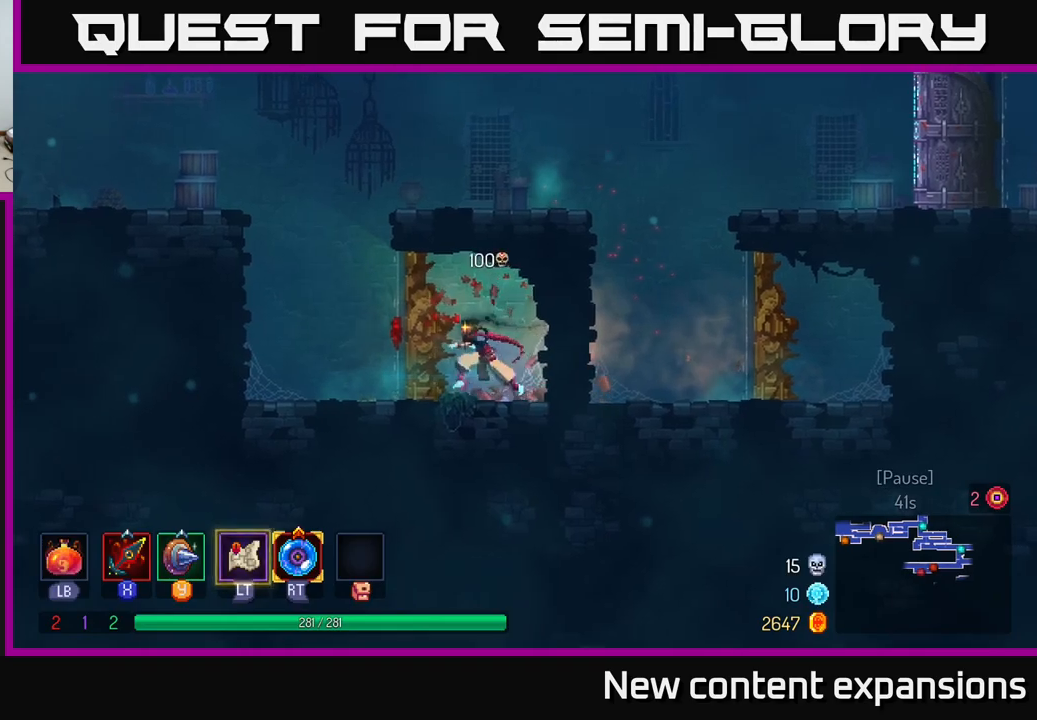
{"buttons": ["A"], "left_stick": "right", "right_stick": "center", "events": [[234, "A", "down"], [317, "A", "up"], [384, "A", "down"], [384, "left_stick", "right"]]}
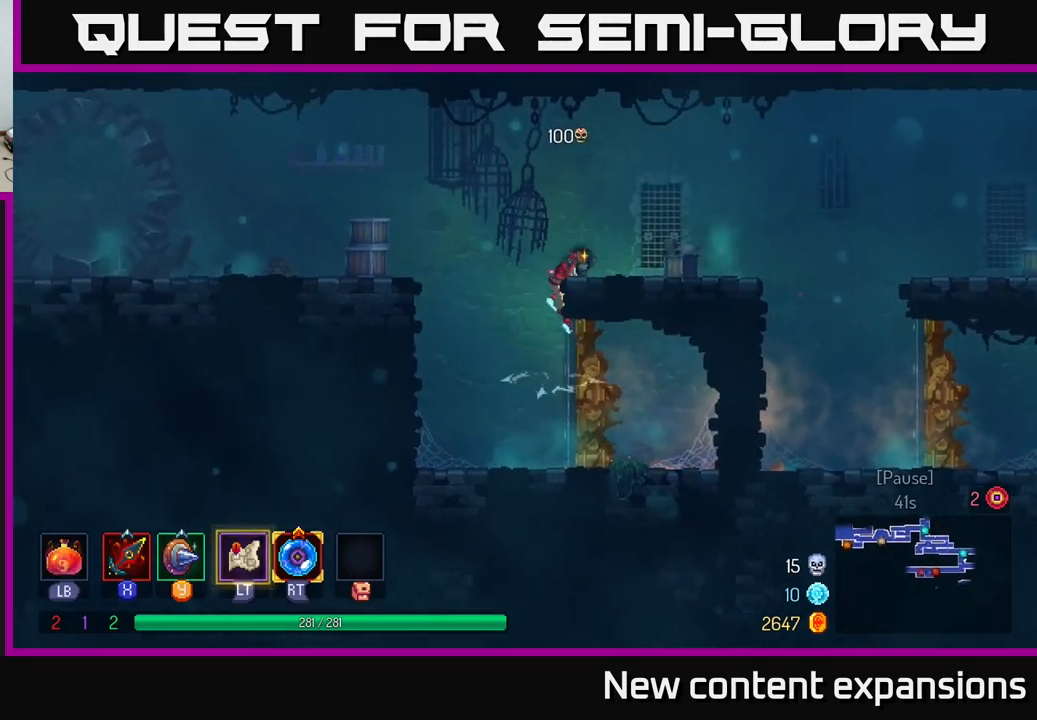
{"buttons": [], "left_stick": "center", "right_stick": "center", "events": [[134, "A", "up"], [300, "left_stick", "center"]]}
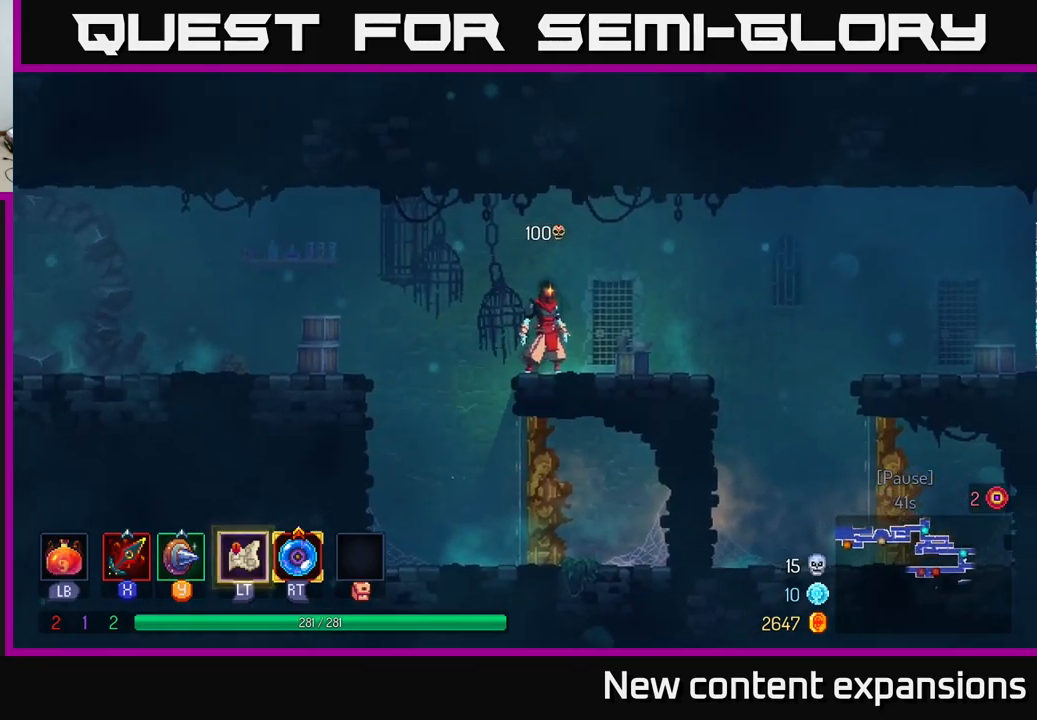
{"buttons": [], "left_stick": "center", "right_stick": "center", "events": [[84, "SELECT", "down"], [200, "SELECT", "up"]]}
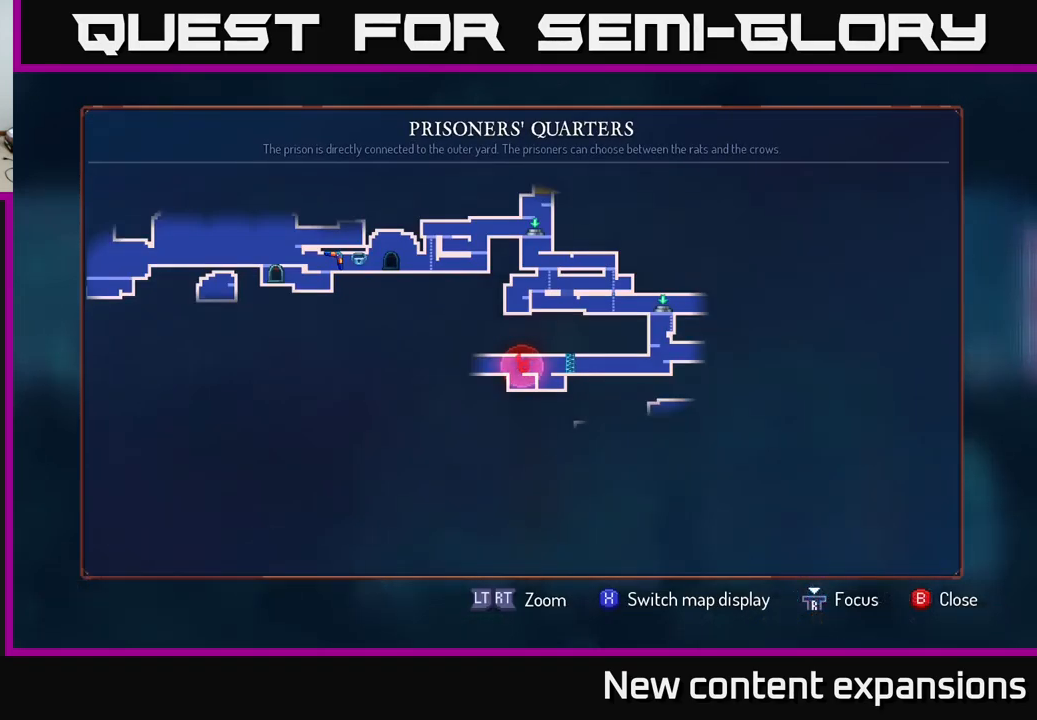
{"buttons": ["START"], "left_stick": "center", "right_stick": "center", "events": [[267, "SELECT", "down"], [317, "SELECT", "up"], [367, "START", "down"]]}
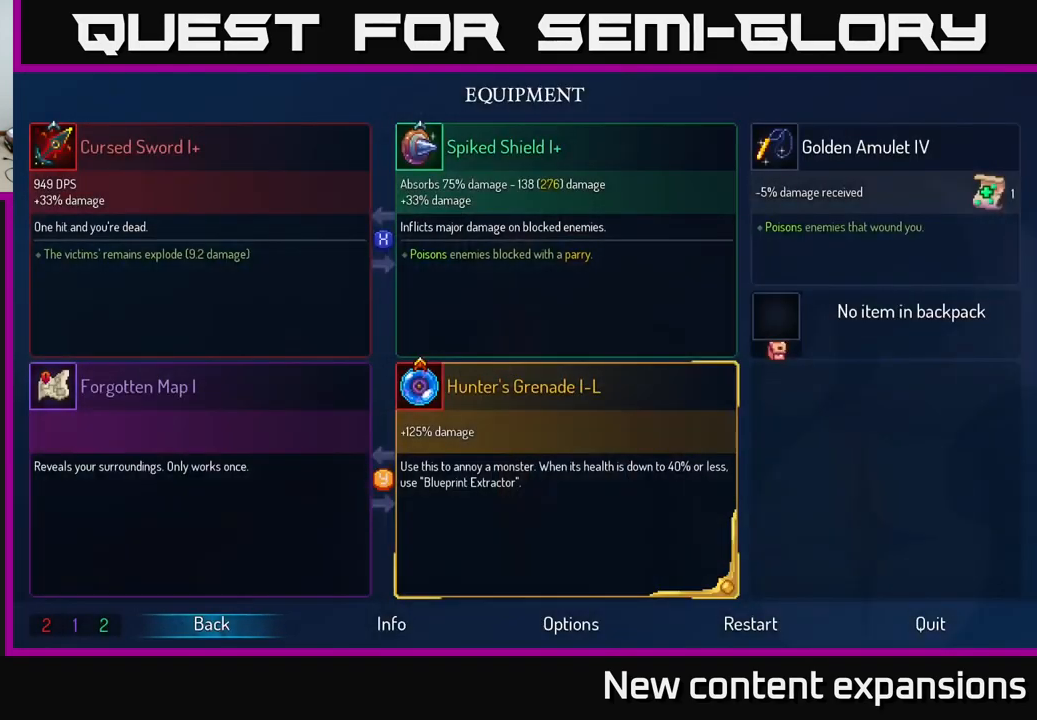
{"buttons": [], "left_stick": "center", "right_stick": "center", "events": [[34, "START", "up"]]}
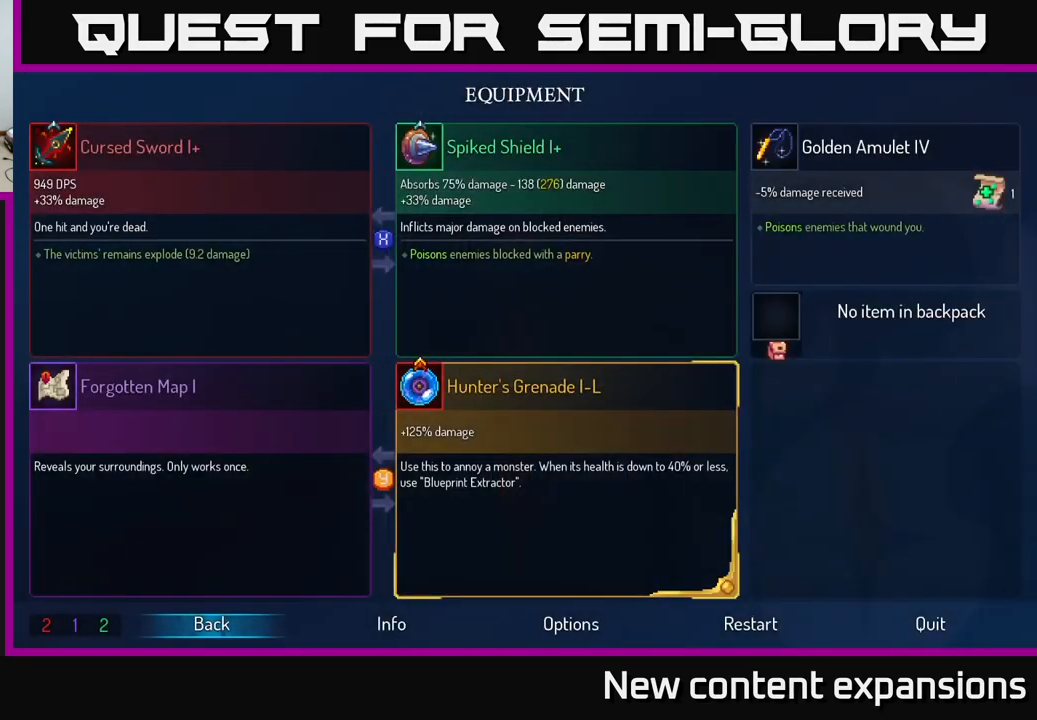
{"buttons": [], "left_stick": "center", "right_stick": "center", "events": []}
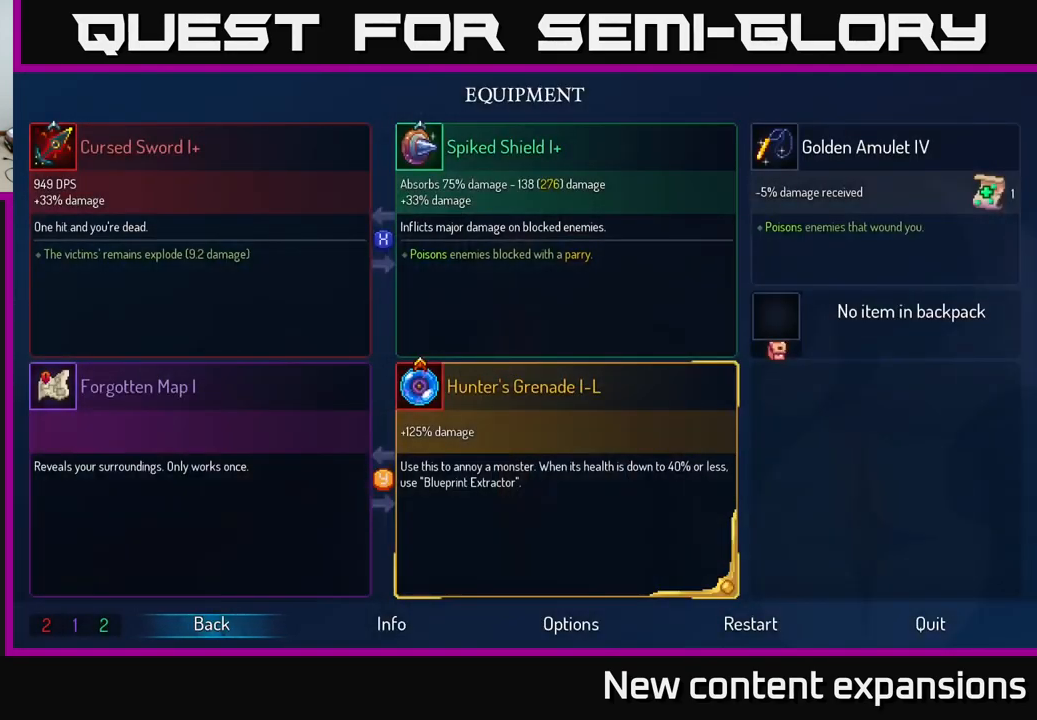
{"buttons": [], "left_stick": "center", "right_stick": "center", "events": []}
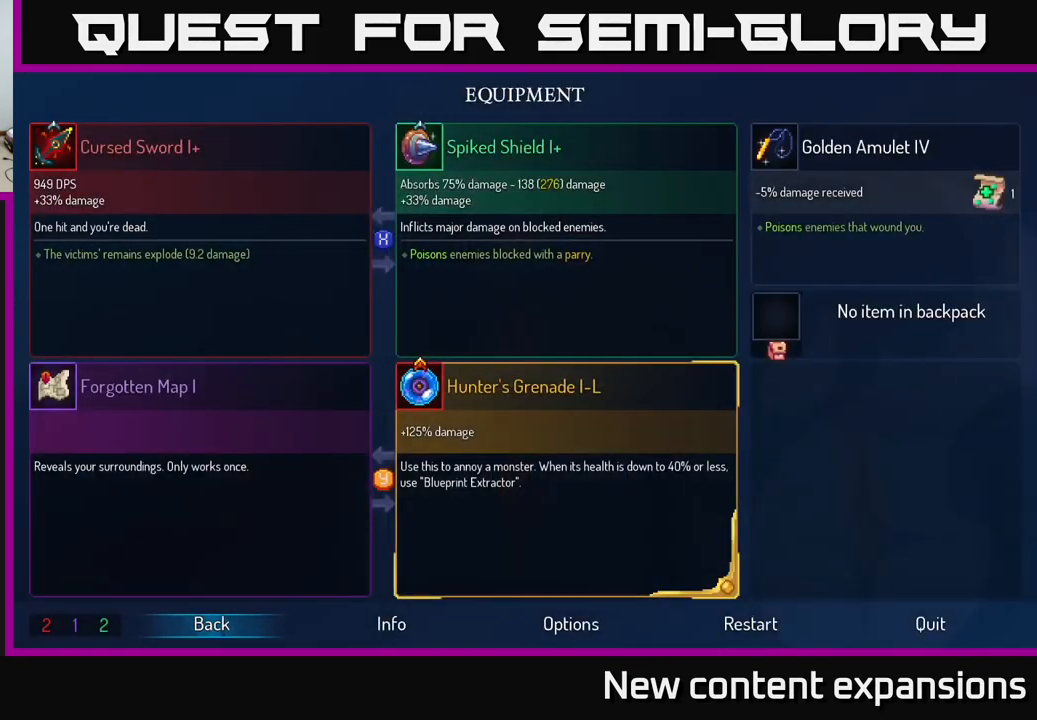
{"buttons": [], "left_stick": "center", "right_stick": "center", "events": []}
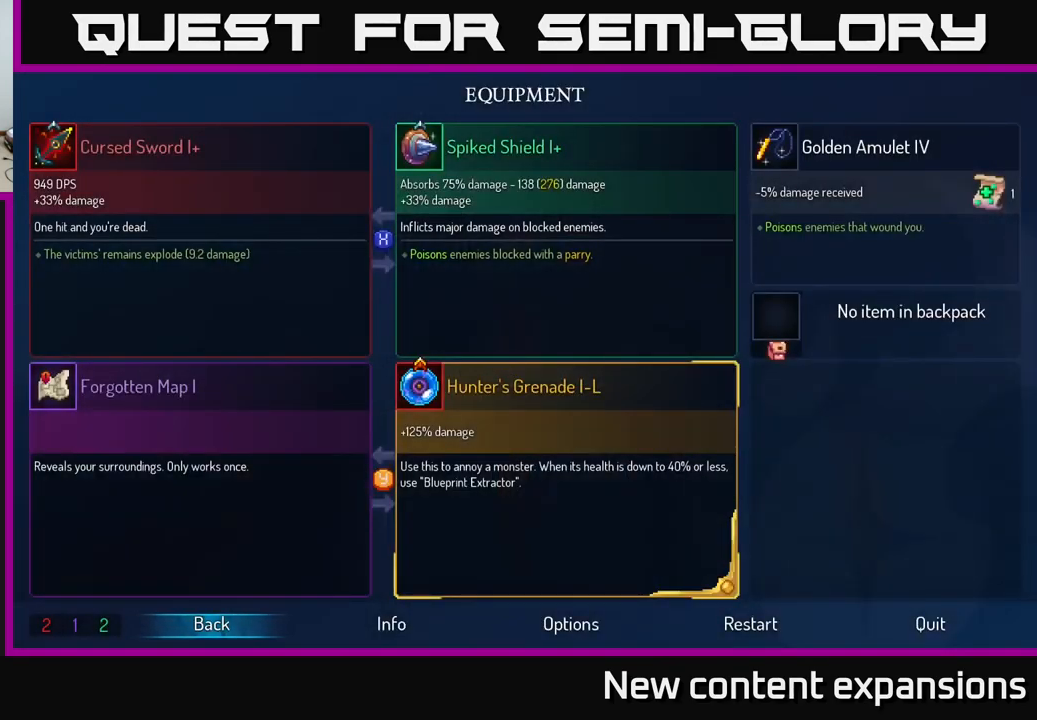
{"buttons": [], "left_stick": "center", "right_stick": "center", "events": [[350, "B", "down"], [450, "B", "up"]]}
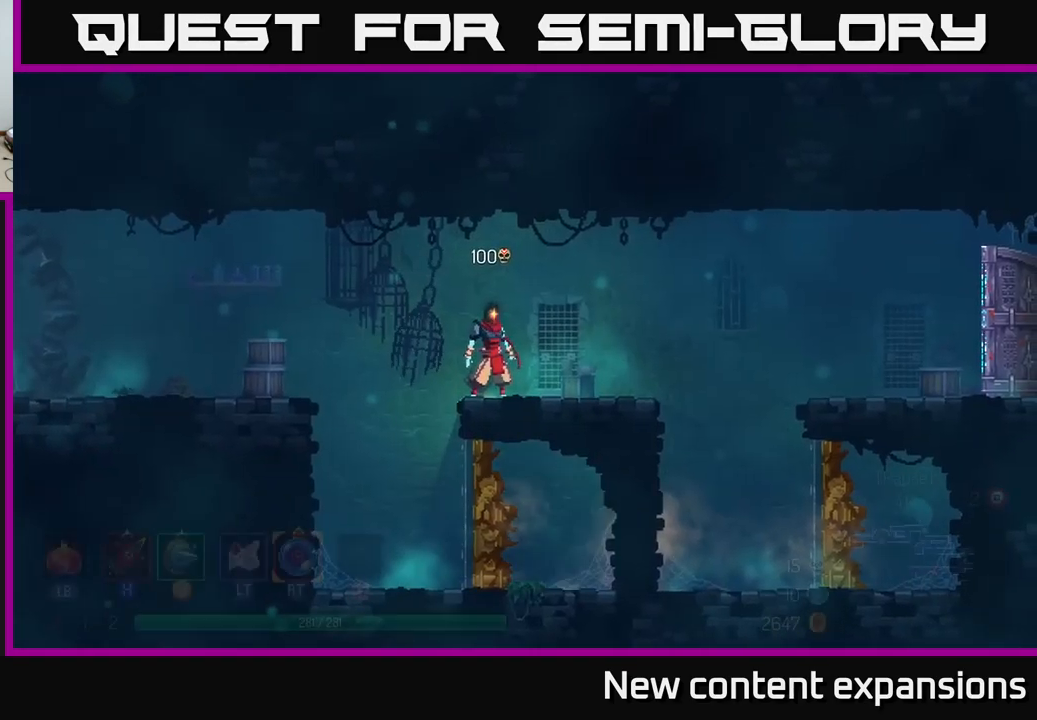
{"buttons": [], "left_stick": "left", "right_stick": "center", "events": [[134, "left_stick", "left"], [234, "A", "down"], [400, "A", "up"]]}
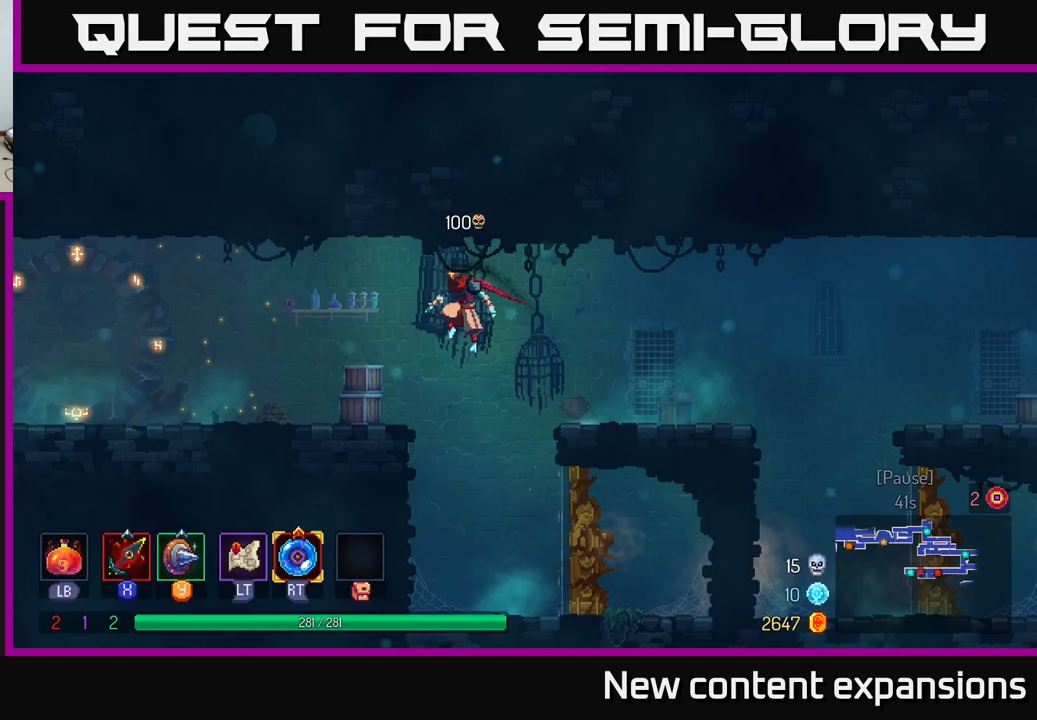
{"buttons": [], "left_stick": "left", "right_stick": "center", "events": [[83, "B", "down"], [217, "B", "up"], [433, "A", "down"], [500, "A", "up"]]}
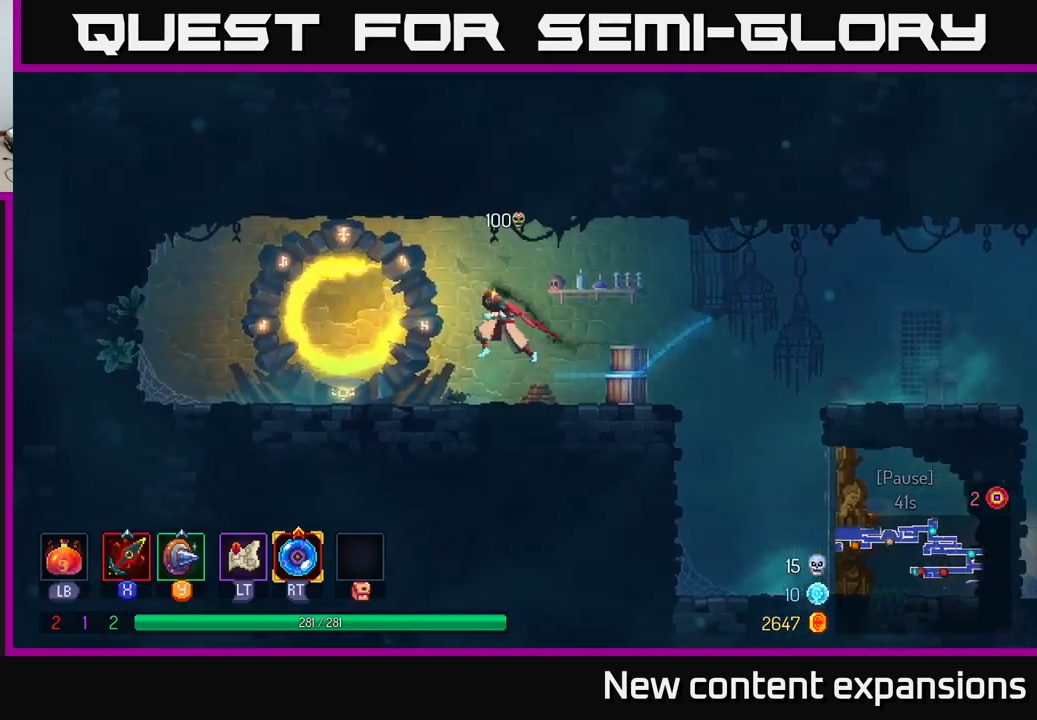
{"buttons": ["B"], "left_stick": "left", "right_stick": "center", "events": [[450, "B", "down"]]}
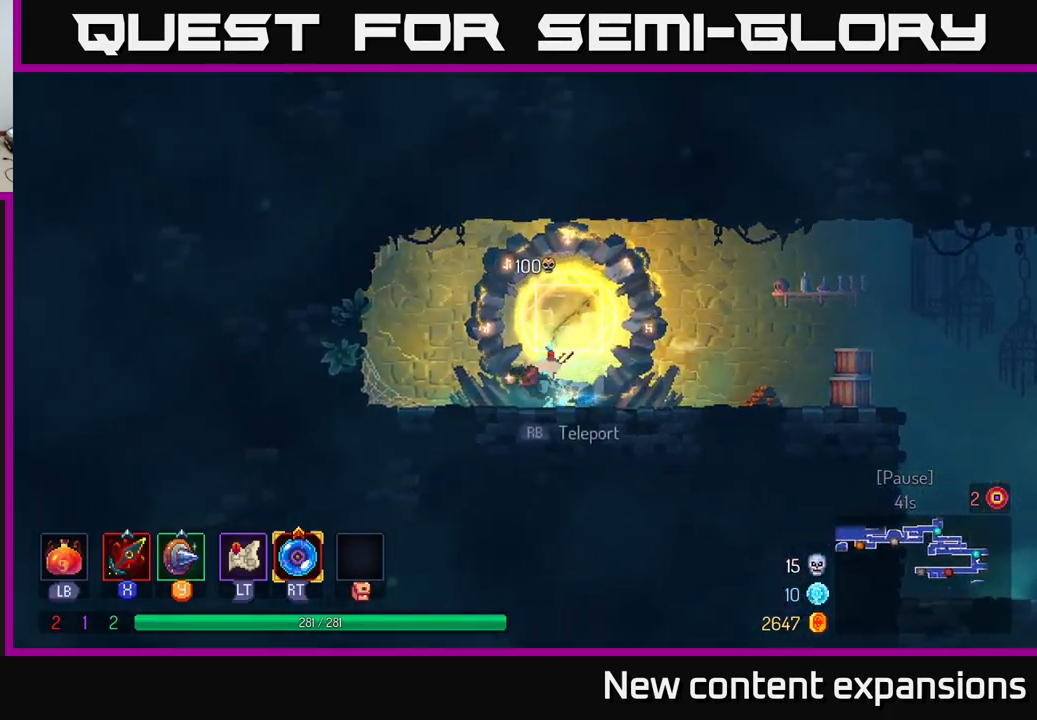
{"buttons": [], "left_stick": "right", "right_stick": "center", "events": [[67, "B", "up"], [117, "left_stick", "right"]]}
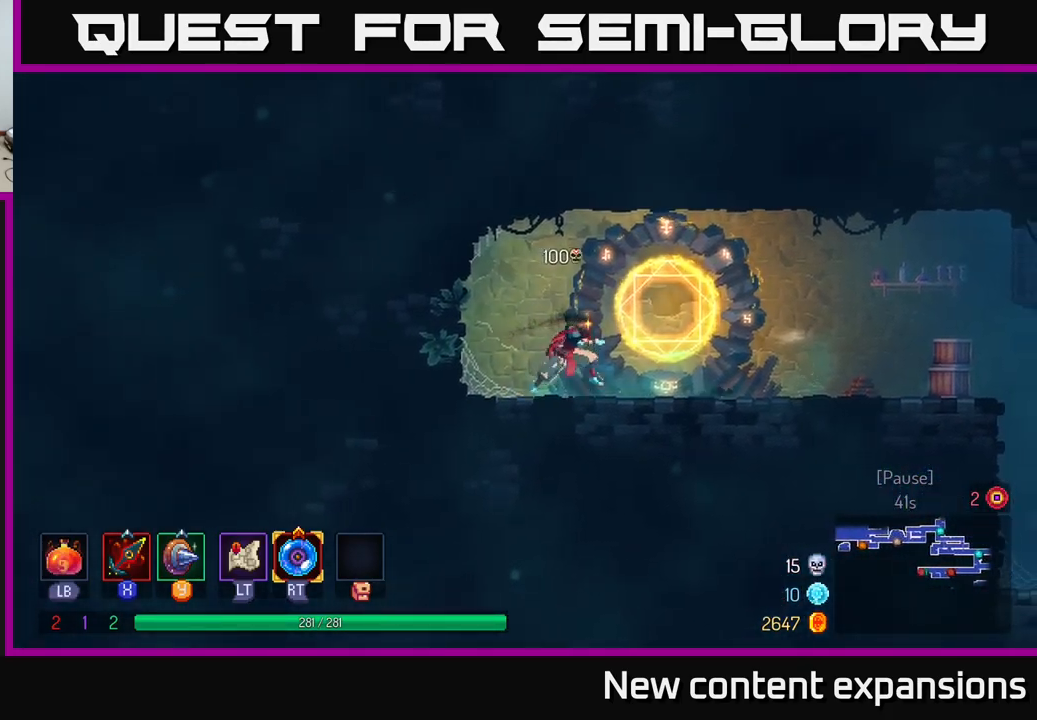
{"buttons": [], "left_stick": "right", "right_stick": "center", "events": [[200, "B", "down"], [350, "B", "up"]]}
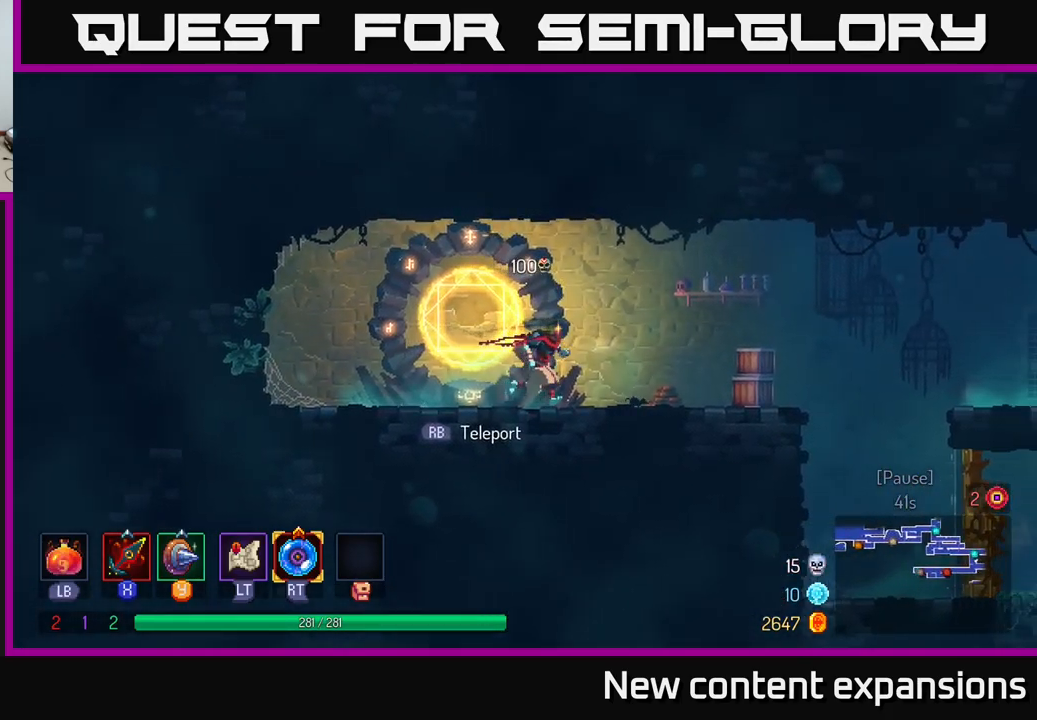
{"buttons": [], "left_stick": "right", "right_stick": "center", "events": [[200, "A", "down"], [450, "A", "up"]]}
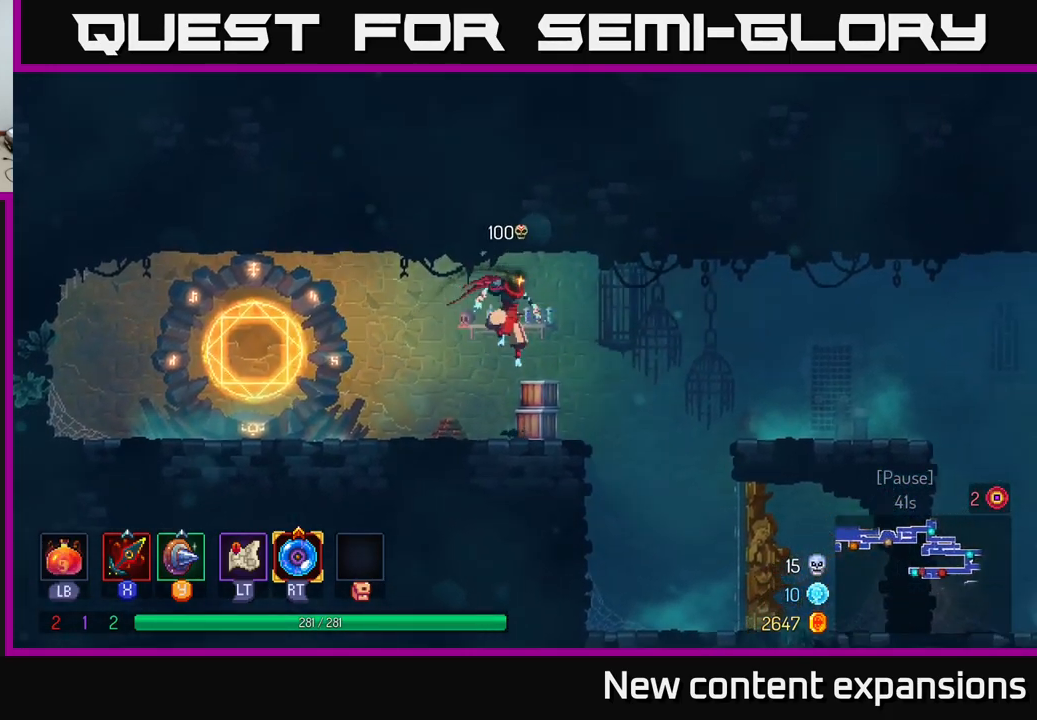
{"buttons": [], "left_stick": "right", "right_stick": "center", "events": [[133, "B", "down"], [300, "B", "up"], [383, "A", "down"], [483, "A", "up"]]}
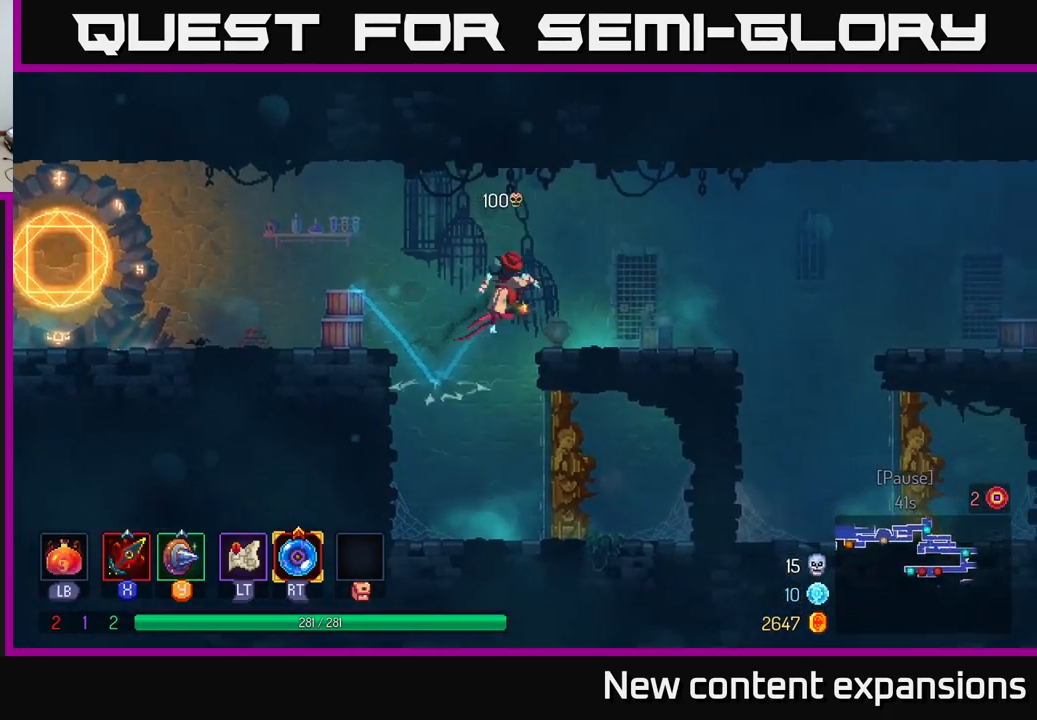
{"buttons": ["B"], "left_stick": "right", "right_stick": "center", "events": [[33, "A", "down"], [183, "A", "up"], [417, "B", "down"]]}
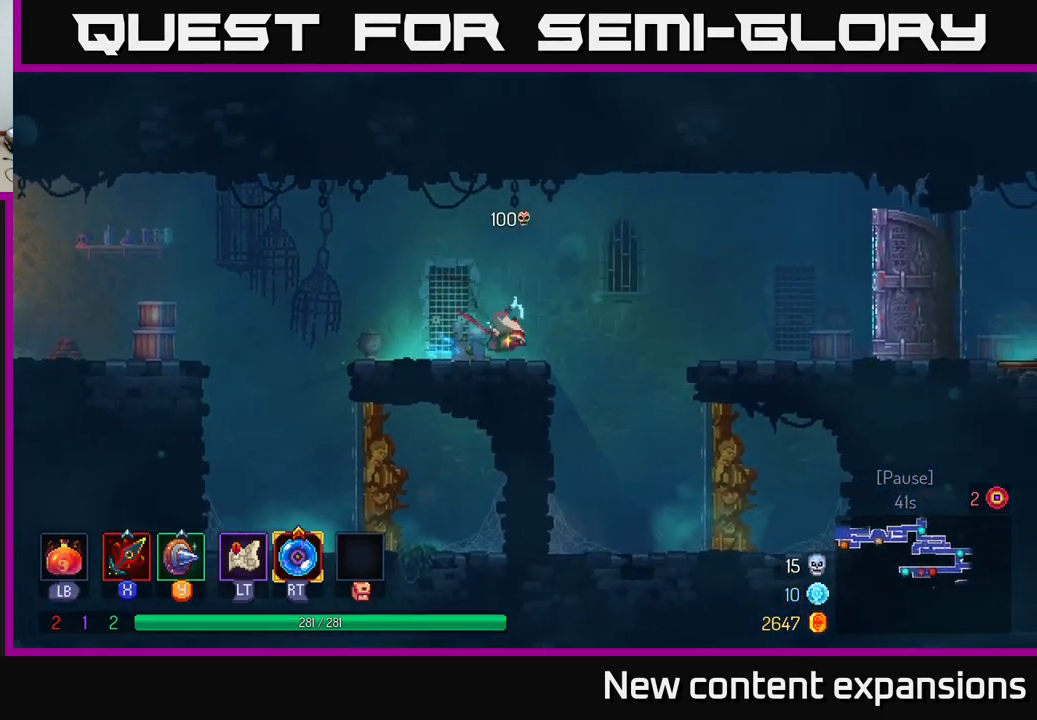
{"buttons": [], "left_stick": "right", "right_stick": "center", "events": [[67, "B", "up"], [183, "A", "down"], [300, "A", "up"], [383, "A", "down"], [467, "A", "up"]]}